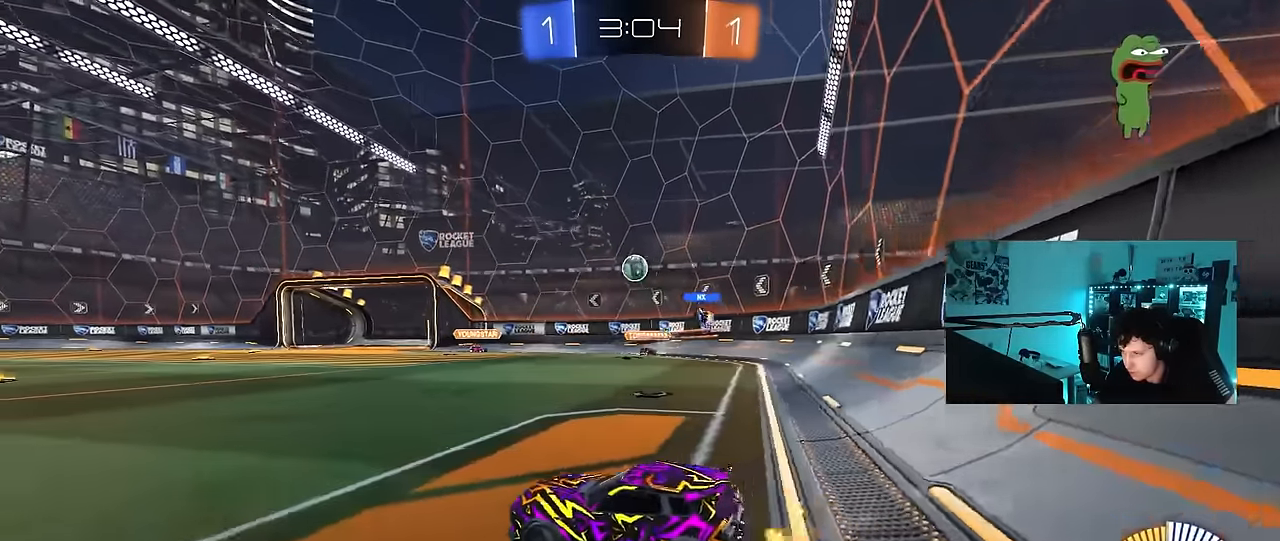
Gameplay with keyboard and mouse; each line is a JSON object with the keys and mouse buttons held at the frame after it. "events" lists presses ("down") and releases ("up") of "1", "2", "3", "4", "5", "a", "alt", "c", "caps_lock", "ctrl", "d", "e", "f", "g", "q", "r", "s", "shift", "space", "t", "tab", "v", "w", "x", "z", "mouse_left", "mouse_wheel" and "mouse_right" between this image and that frame as [ms after this image, input, new state], when the widget could be followed in between. "mouse_left", "mouse_wheel", "mouse_right" = the "left", "wheel", "right" buttons of the "mouse" list. No other keys are recorded. "wheel" means that the mouse wheel is clicked or scrolled. "mouse_move" is the direction in which the mouse moves at that frame (one of eight, or "still"), when it could be read.
{"keys": ["d"], "mouse": [], "mouse_move": "still", "events": [[33, "w", "up"], [183, "d", "up"], [367, "d", "down"]]}
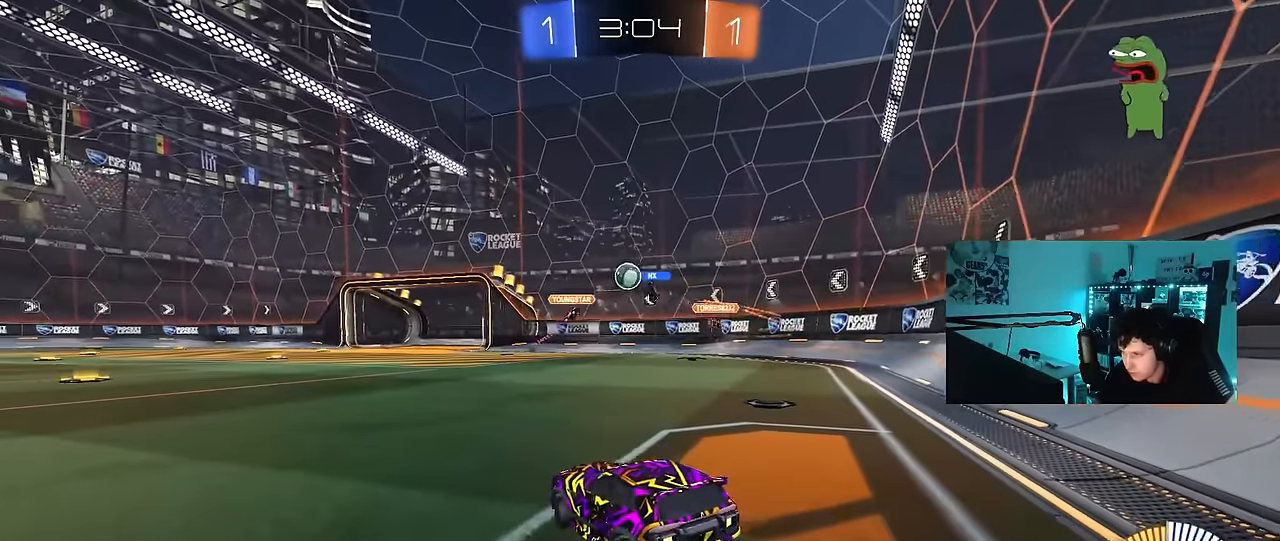
{"keys": ["a", "w"], "mouse": [], "mouse_move": "still", "events": [[50, "d", "up"], [100, "a", "down"], [100, "w", "down"], [150, "a", "up"], [250, "d", "down"], [333, "a", "down"], [333, "d", "up"], [333, "shift", "down"], [383, "shift", "up"]]}
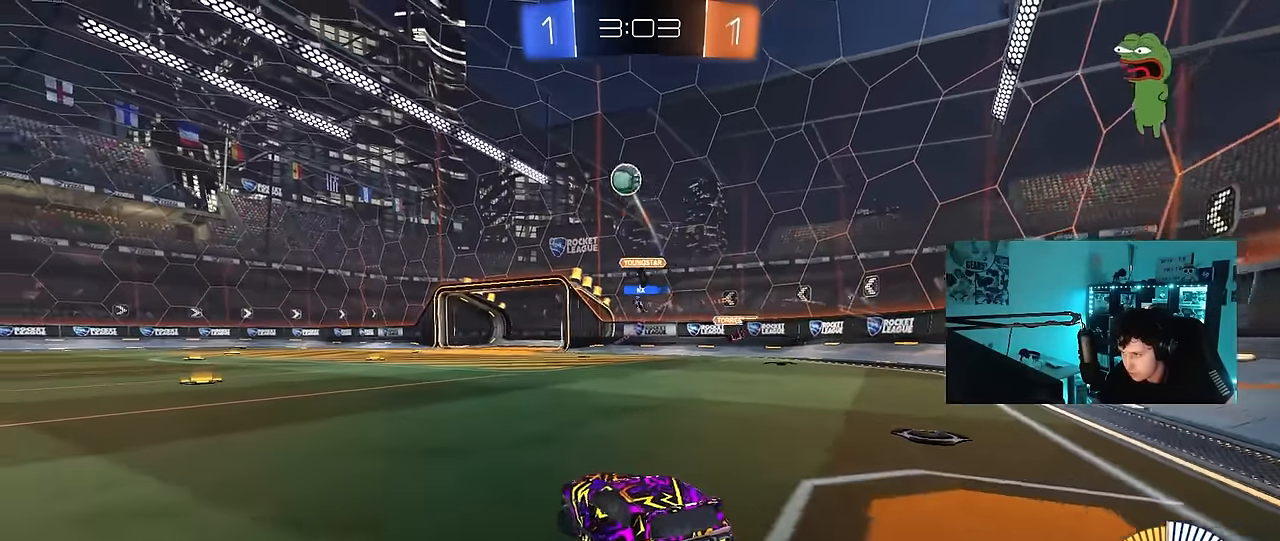
{"keys": ["d", "s"], "mouse": ["right"], "mouse_move": "down-left", "events": [[400, "a", "up"], [400, "w", "up"], [450, "d", "down"], [450, "mouse_right", "down"], [450, "s", "down"]]}
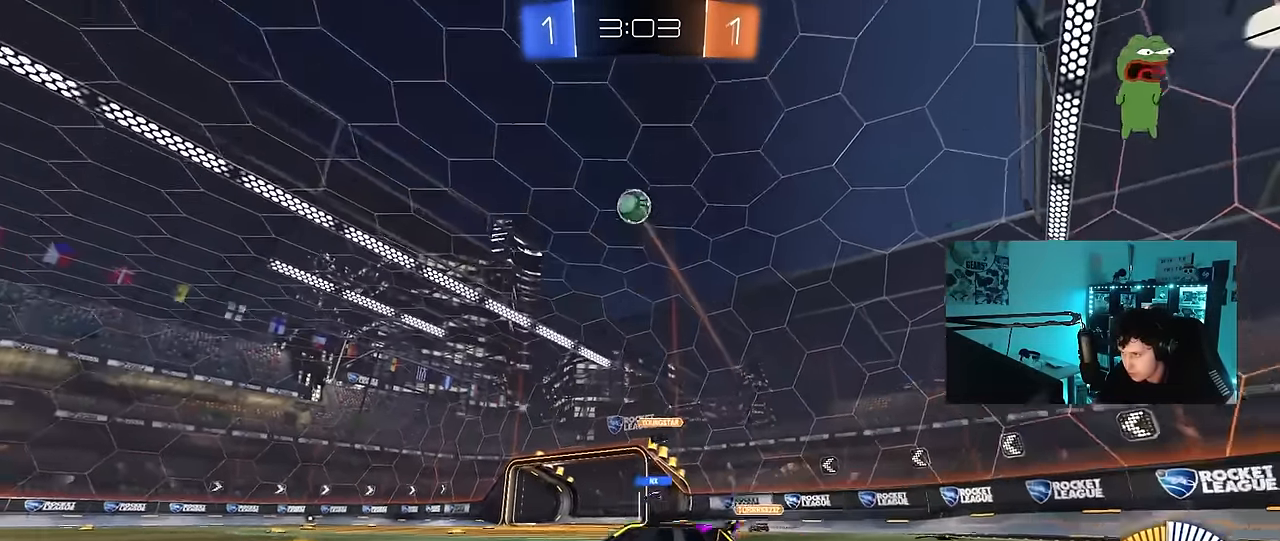
{"keys": ["d"], "mouse": ["left"], "mouse_move": "still", "events": [[133, "d", "up"], [133, "s", "up"], [233, "mouse_left", "down"], [233, "s", "down"], [317, "a", "down"], [317, "shift", "down"], [417, "mouse_right", "up"], [417, "s", "up"], [467, "a", "up"], [467, "d", "down"], [467, "shift", "up"]]}
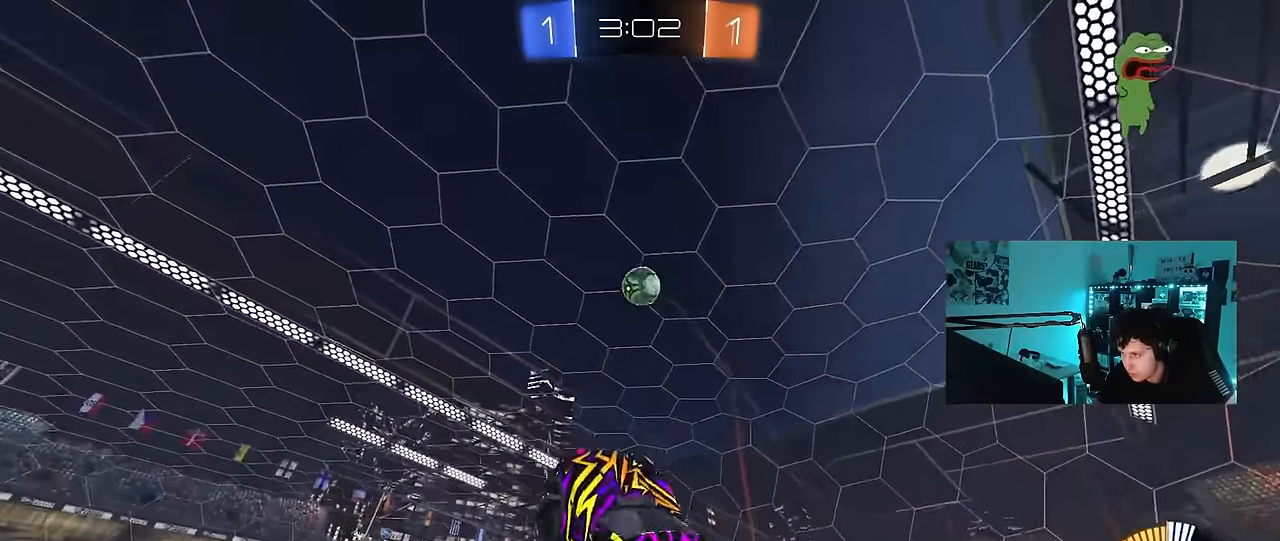
{"keys": [], "mouse": ["left"], "mouse_move": "down", "events": [[50, "w", "down"], [250, "a", "down"], [300, "mouse_left", "up"], [383, "a", "up"], [433, "mouse_left", "down"], [433, "w", "up"], [483, "d", "up"]]}
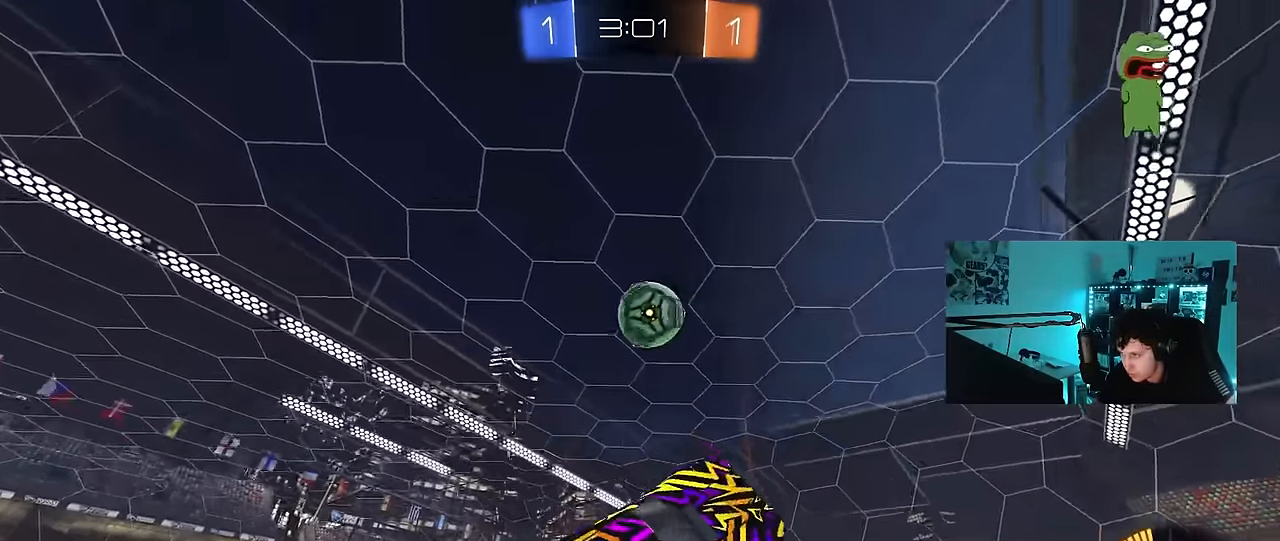
{"keys": ["d", "shift"], "mouse": ["left"], "mouse_move": "still", "events": [[17, "a", "down"], [17, "s", "down"], [117, "s", "up"], [217, "d", "down"], [217, "mouse_left", "up"], [267, "a", "up"], [267, "w", "down"], [300, "shift", "down"], [450, "mouse_left", "down"], [500, "w", "up"]]}
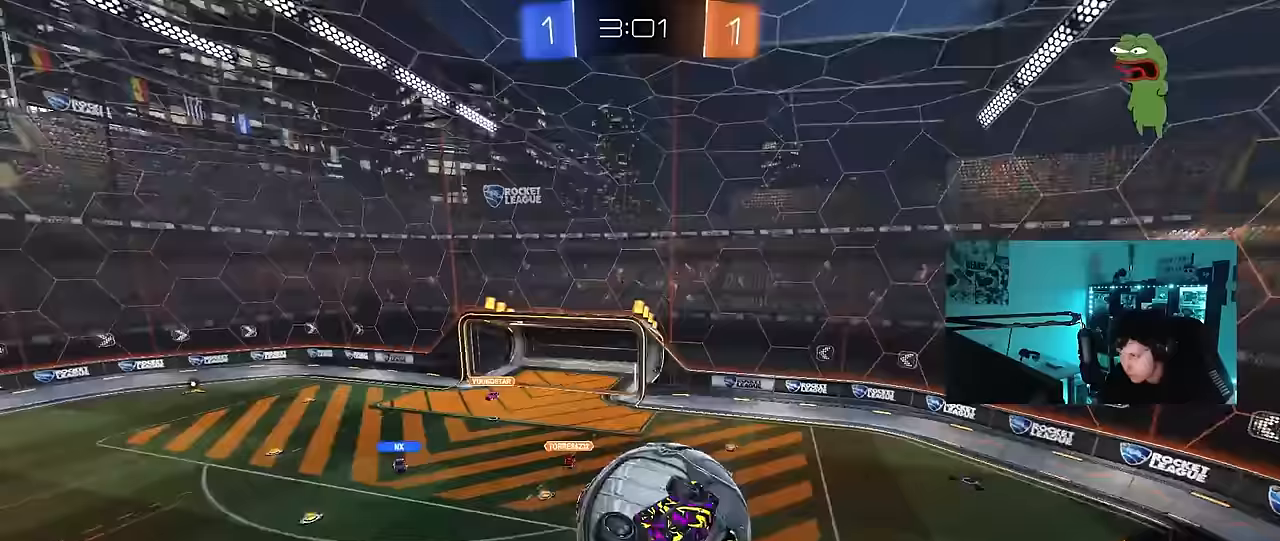
{"keys": ["a", "w"], "mouse": [], "mouse_move": "still", "events": [[50, "s", "down"], [133, "a", "down"], [133, "d", "up"], [133, "mouse_left", "up"], [233, "shift", "up"], [317, "s", "up"], [417, "w", "down"]]}
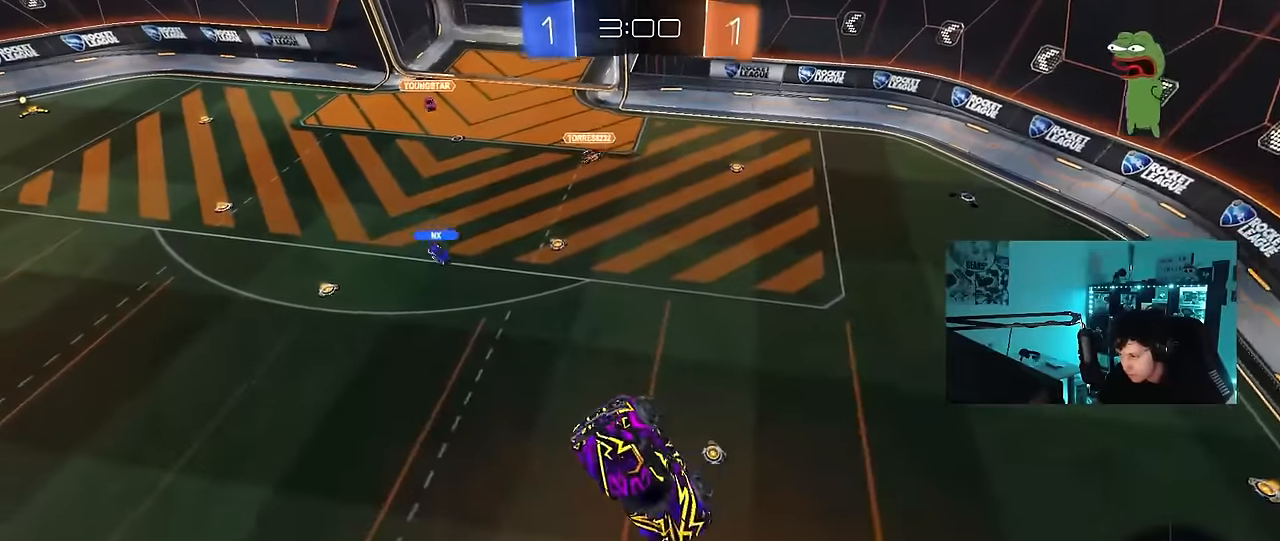
{"keys": ["a", "s"], "mouse": [], "mouse_move": "still", "events": [[250, "w", "up"], [333, "s", "down"], [333, "shift", "down"], [433, "shift", "up"]]}
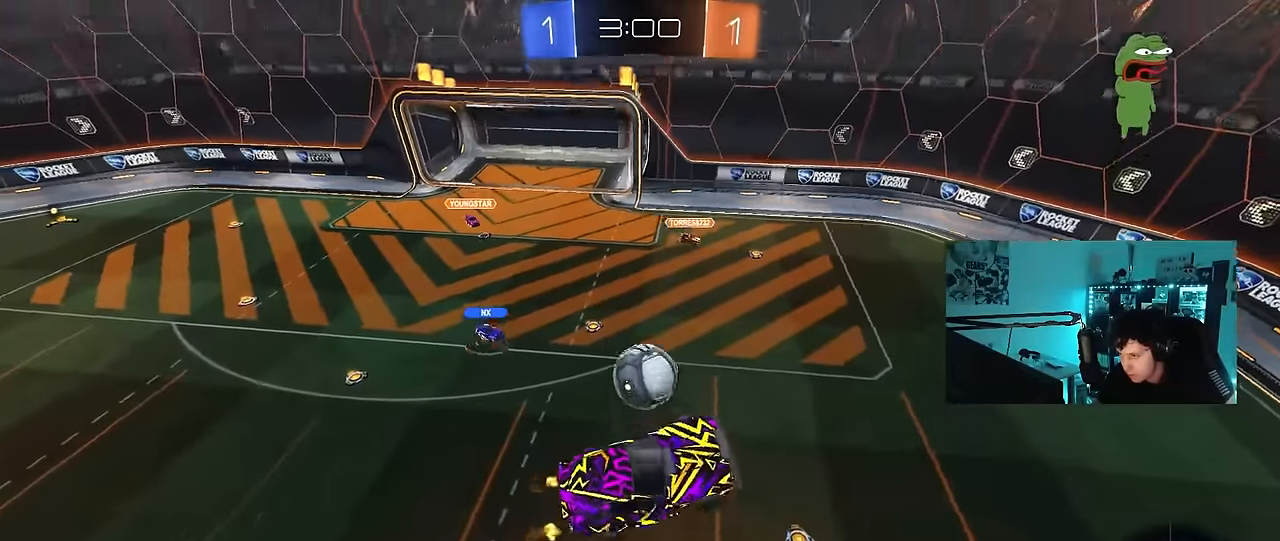
{"keys": ["a", "shift"], "mouse": [], "mouse_move": "still", "events": [[17, "a", "up"], [67, "d", "down"], [217, "a", "down"], [217, "d", "up"], [250, "shift", "down"], [400, "s", "up"]]}
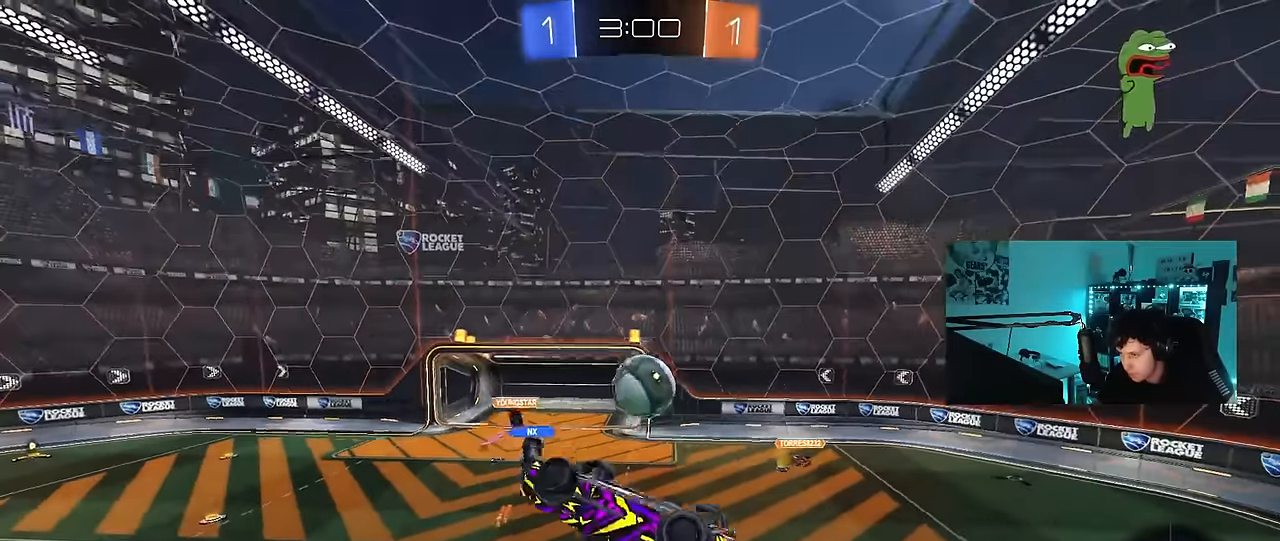
{"keys": ["a", "w"], "mouse": [], "mouse_move": "still", "events": [[367, "w", "down"], [500, "shift", "up"]]}
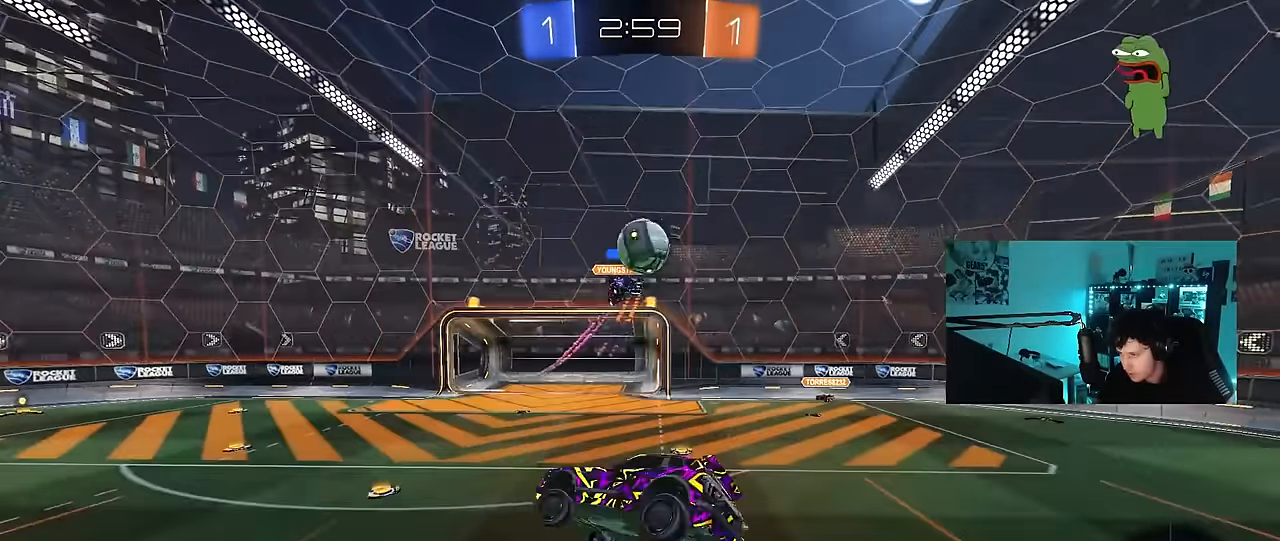
{"keys": ["a", "w"], "mouse": ["left"], "mouse_move": "still", "events": [[383, "mouse_left", "down"]]}
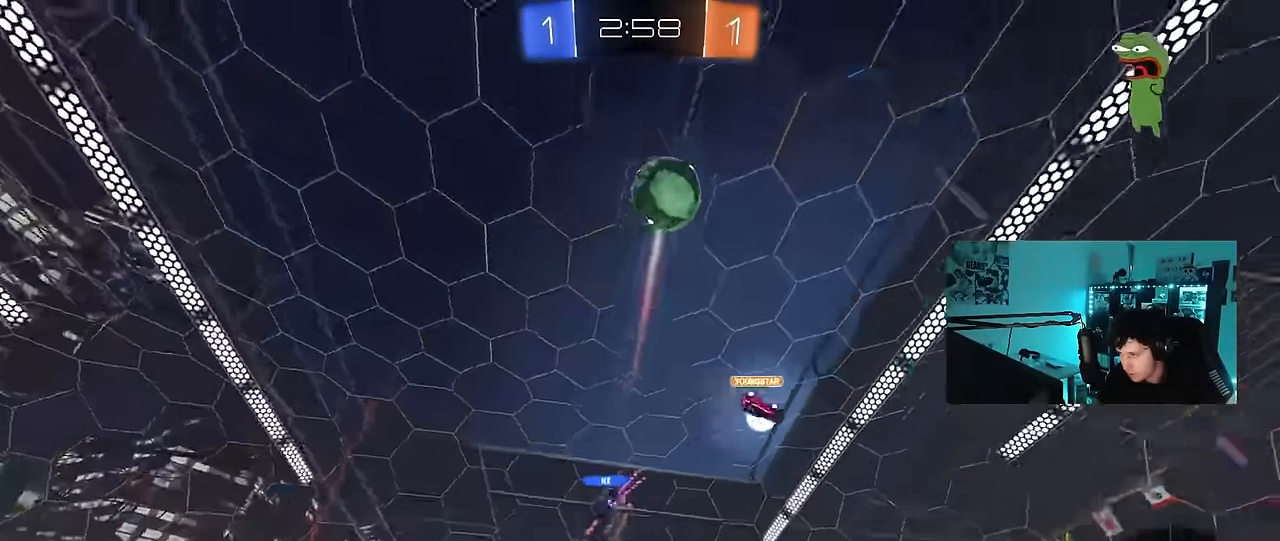
{"keys": ["w"], "mouse": [], "mouse_move": "still", "events": [[500, "a", "up"], [500, "mouse_left", "up"]]}
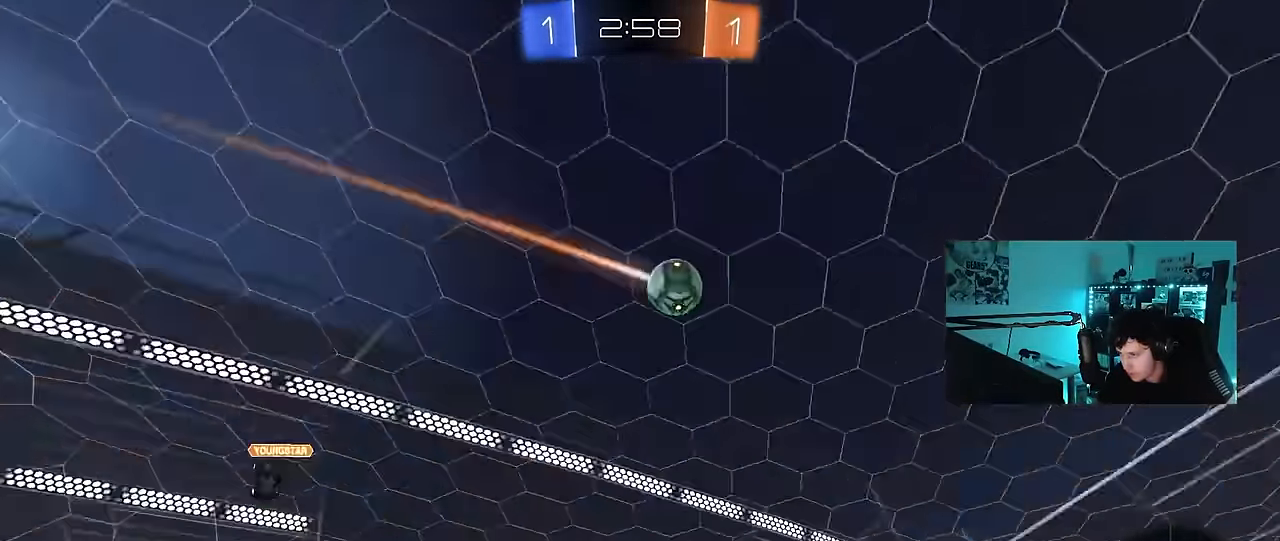
{"keys": ["a", "s", "shift"], "mouse": ["left"], "mouse_move": "down-left", "events": [[83, "a", "down"], [83, "mouse_right", "down"], [83, "shift", "down"], [133, "shift", "up"], [183, "mouse_left", "down"], [183, "shift", "down"], [233, "mouse_right", "up"], [283, "mouse_right", "down"], [317, "s", "down"], [367, "w", "up"], [417, "mouse_right", "up"]]}
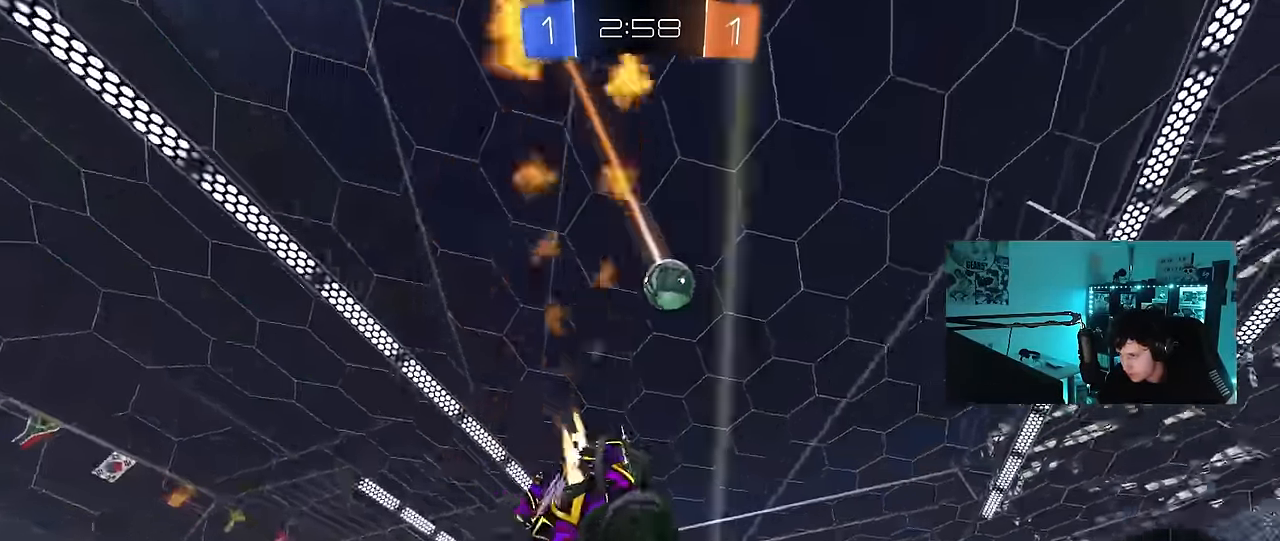
{"keys": ["a", "s"], "mouse": ["left"], "mouse_move": "still", "events": [[17, "s", "up"], [50, "space", "down"], [200, "s", "down"], [250, "space", "up"], [433, "shift", "up"]]}
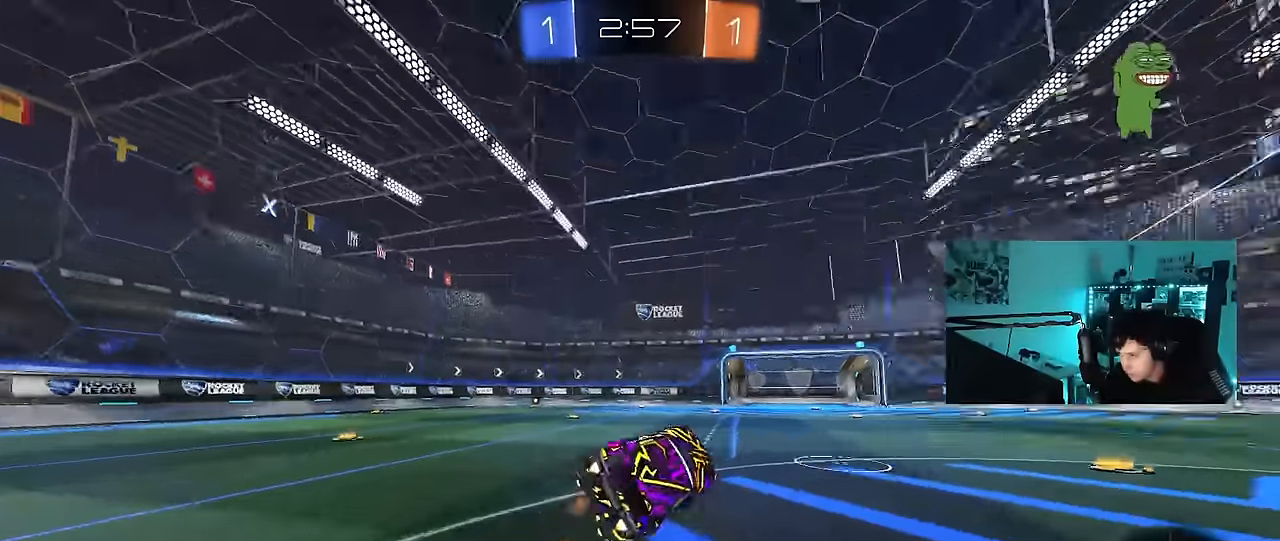
{"keys": ["w"], "mouse": [], "mouse_move": "still", "events": [[33, "s", "up"], [33, "space", "down"], [117, "a", "up"], [117, "space", "up"], [217, "mouse_left", "up"], [300, "w", "down"]]}
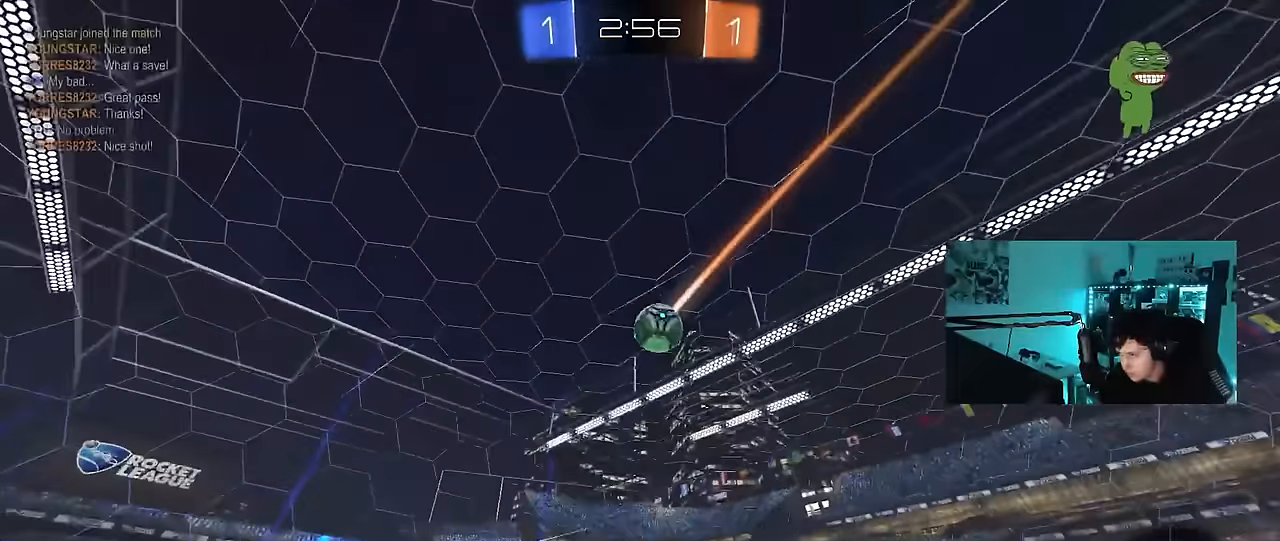
{"keys": ["d", "w"], "mouse": [], "mouse_move": "still", "events": [[33, "d", "down"], [133, "d", "up"], [417, "d", "down"]]}
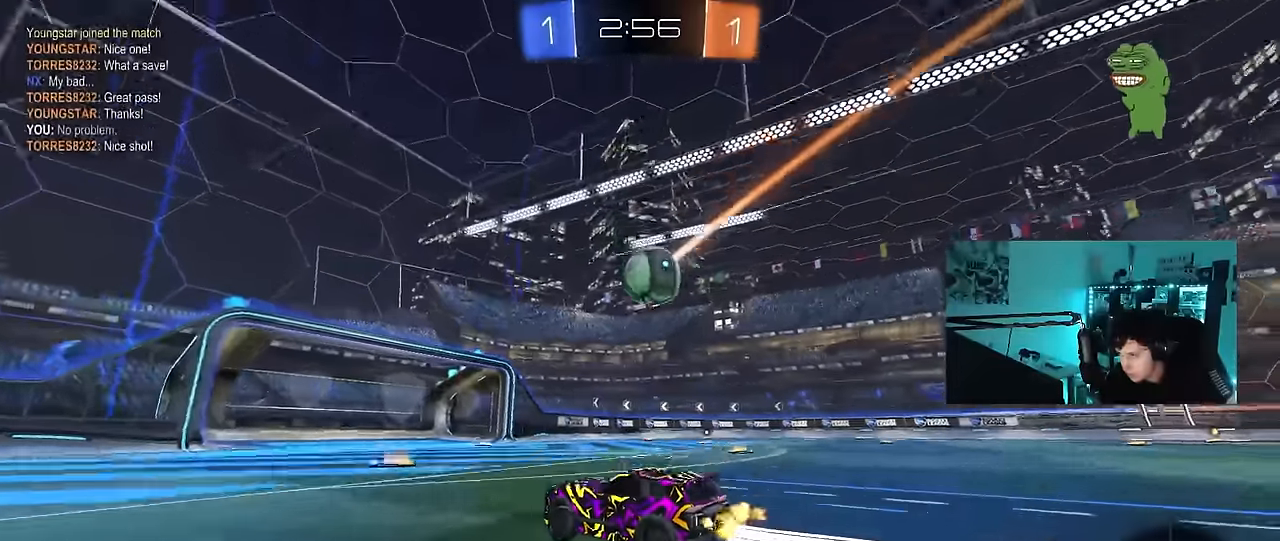
{"keys": ["d", "s"], "mouse": ["right"], "mouse_move": "down-left", "events": [[100, "d", "up"], [283, "d", "down"], [383, "d", "up"], [383, "w", "up"], [433, "mouse_right", "down"], [483, "d", "down"], [483, "s", "down"]]}
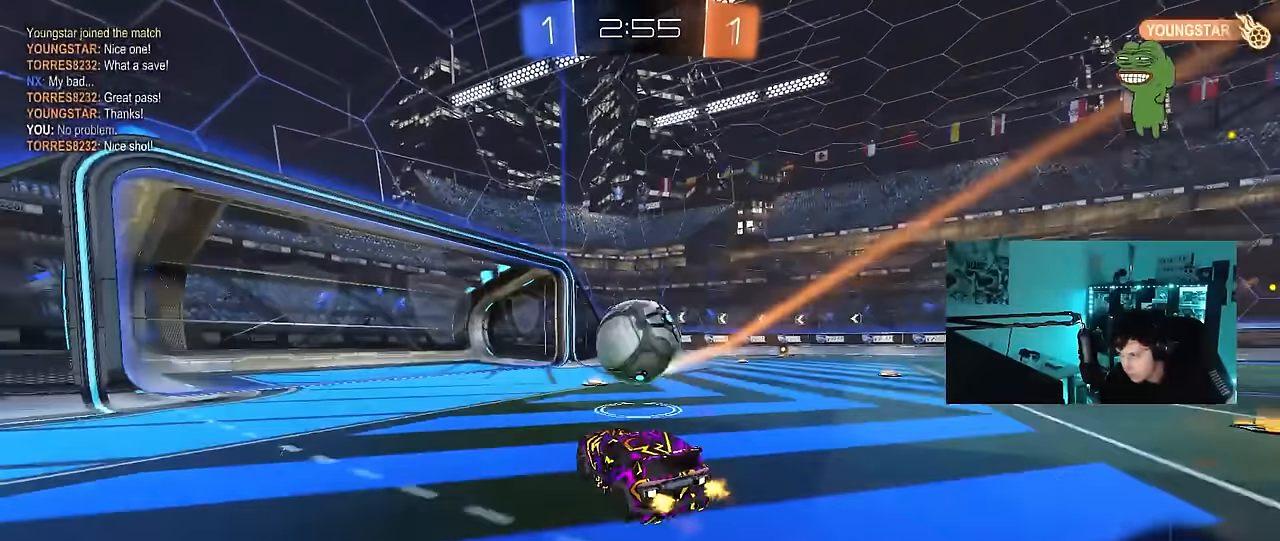
{"keys": ["d", "shift", "w"], "mouse": [], "mouse_move": "up-right", "events": [[117, "d", "up"], [117, "mouse_right", "up"], [117, "s", "up"], [167, "mouse_left", "down"], [217, "mouse_right", "down"], [300, "d", "down"], [400, "mouse_right", "up"], [450, "mouse_left", "up"], [500, "shift", "down"], [500, "w", "down"]]}
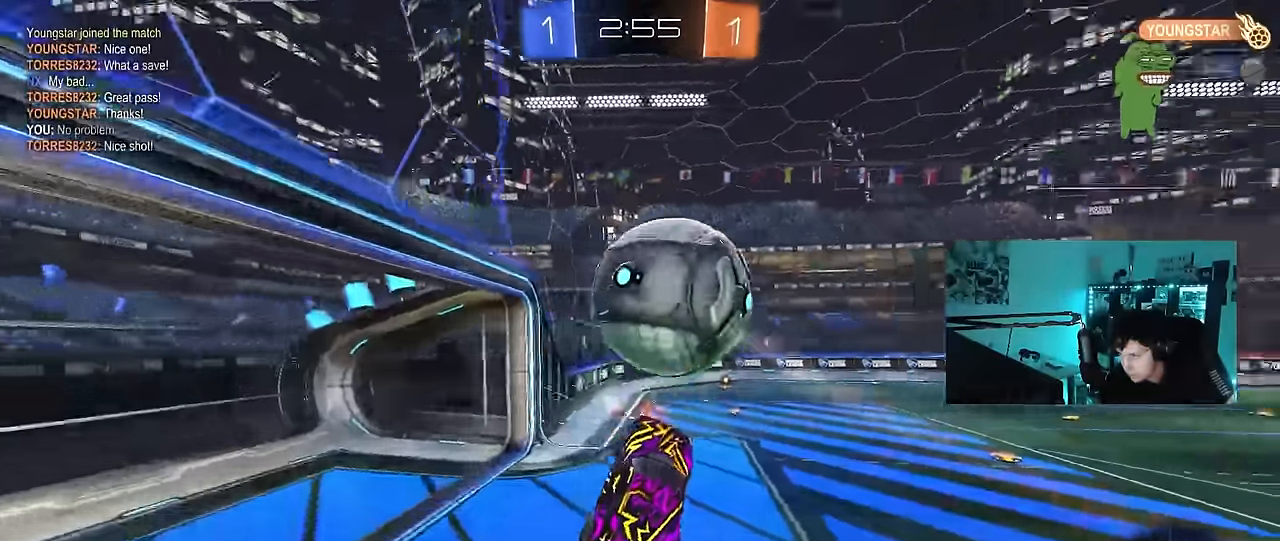
{"keys": ["d"], "mouse": [], "mouse_move": "still", "events": [[83, "d", "up"], [133, "a", "down"], [267, "shift", "up"], [317, "a", "up"], [417, "w", "up"], [467, "d", "down"]]}
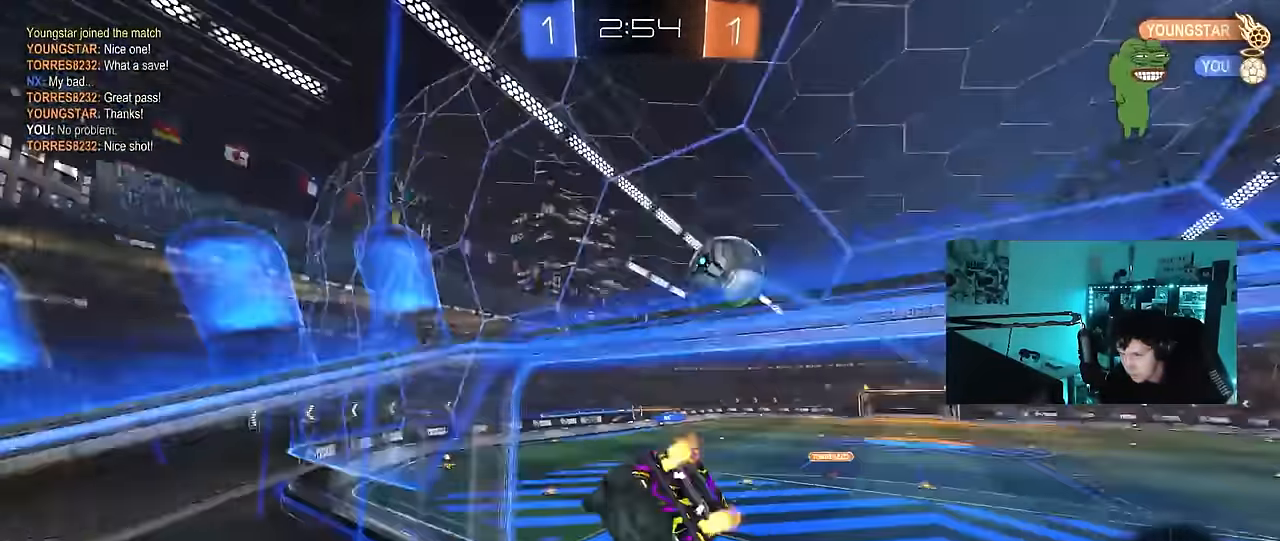
{"keys": ["d", "s"], "mouse": [], "mouse_move": "still", "events": [[50, "w", "down"], [200, "d", "up"], [333, "w", "up"], [383, "d", "down"], [383, "s", "down"]]}
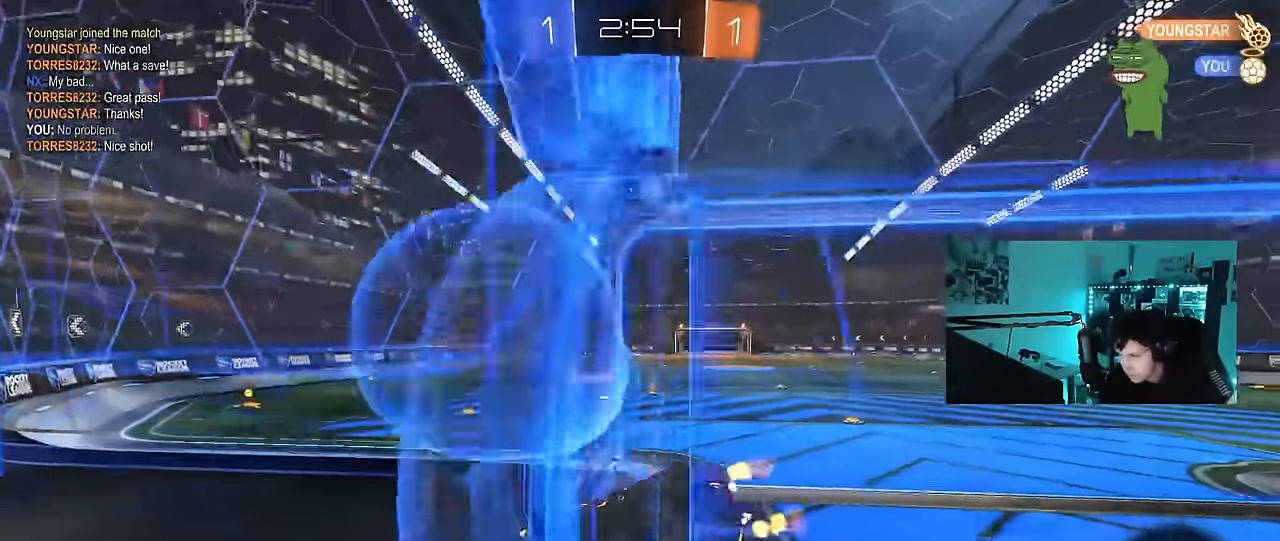
{"keys": ["d", "w"], "mouse": [], "mouse_move": "still", "events": [[117, "d", "up"], [117, "s", "up"], [267, "a", "down"], [267, "w", "down"], [400, "a", "up"], [500, "d", "down"]]}
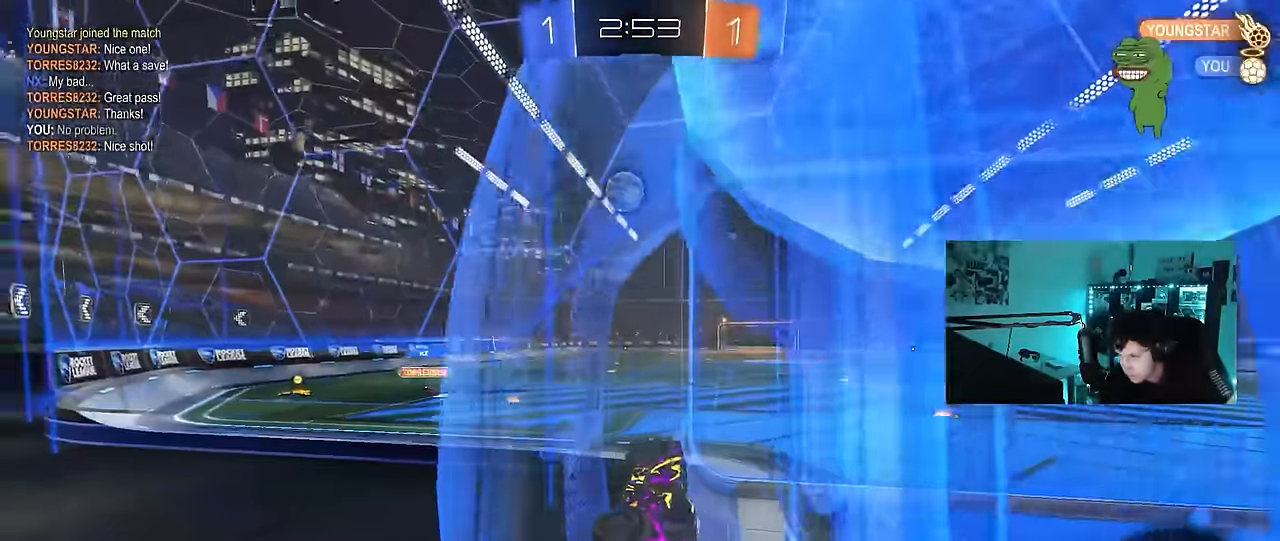
{"keys": [], "mouse": [], "mouse_move": "still", "events": [[83, "d", "up"], [133, "a", "down"], [133, "mouse_right", "down"], [133, "w", "up"], [183, "shift", "down"], [233, "mouse_right", "up"], [283, "s", "down"], [417, "shift", "up"], [500, "a", "up"], [500, "s", "up"]]}
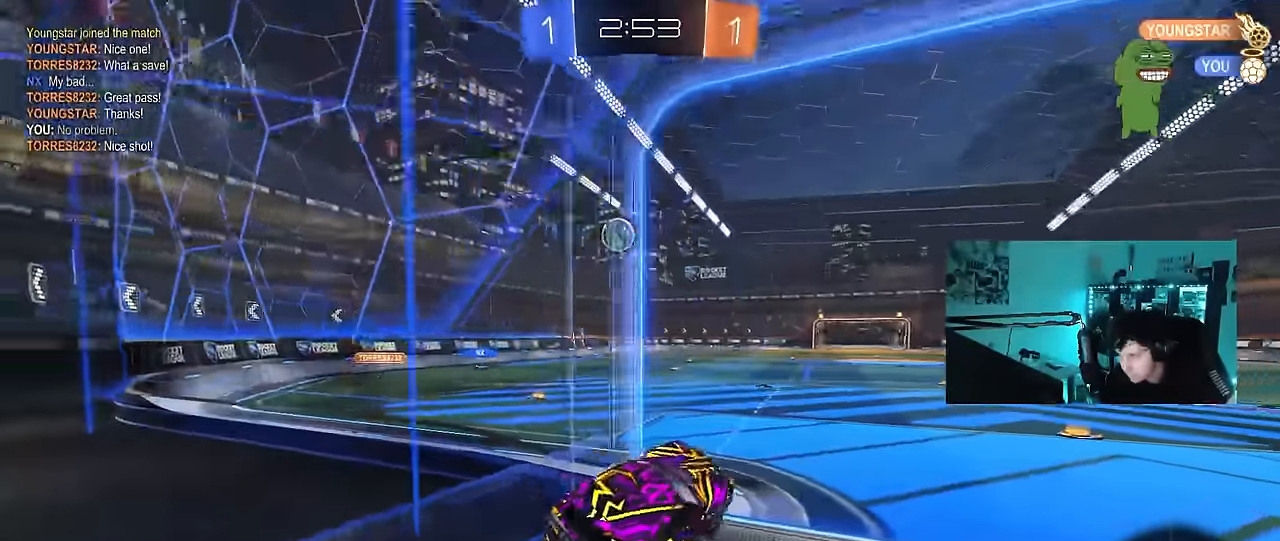
{"keys": ["w"], "mouse": ["right"], "mouse_move": "still", "events": [[100, "d", "down"], [150, "d", "up"], [200, "w", "down"], [383, "mouse_right", "down"]]}
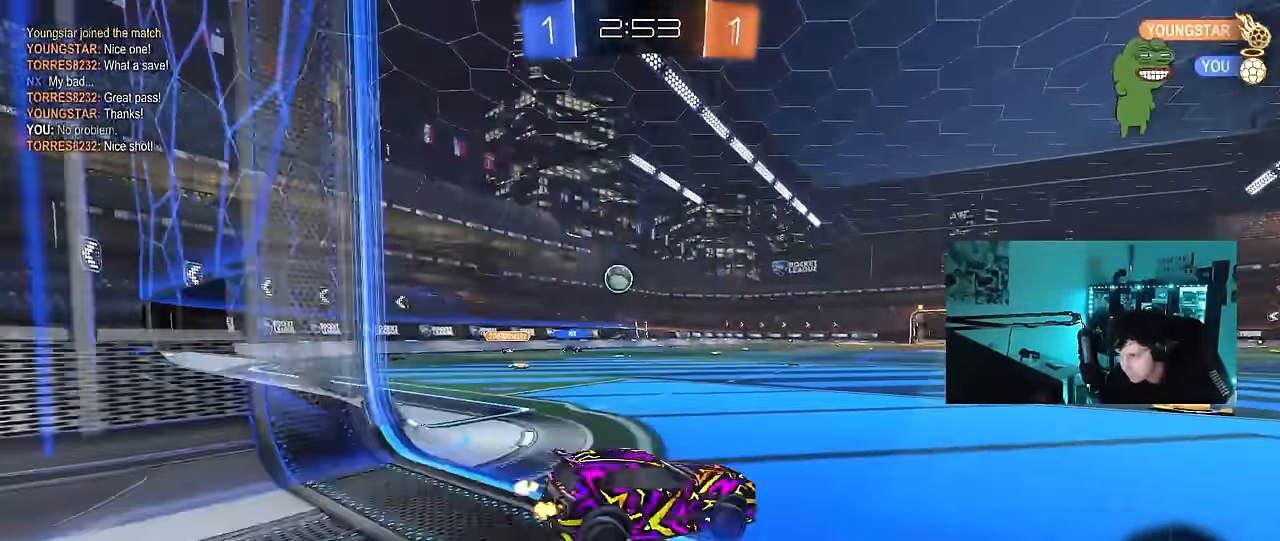
{"keys": ["w"], "mouse": [], "mouse_move": "still", "events": [[17, "mouse_right", "up"]]}
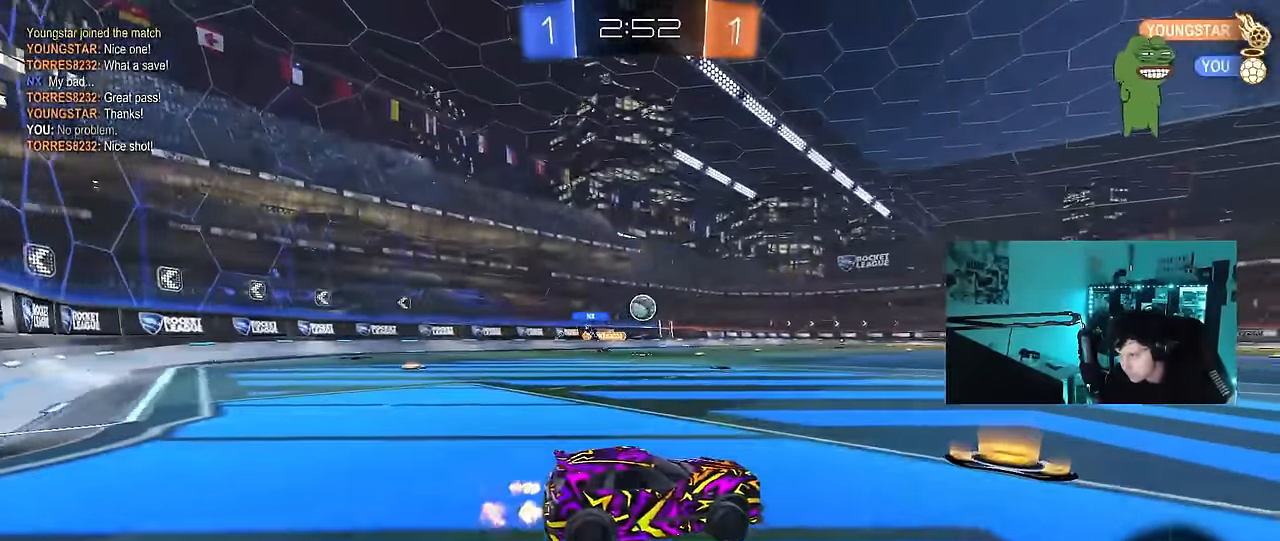
{"keys": ["w"], "mouse": [], "mouse_move": "still", "events": [[183, "d", "down"], [317, "d", "up"], [367, "a", "down"], [417, "a", "up"]]}
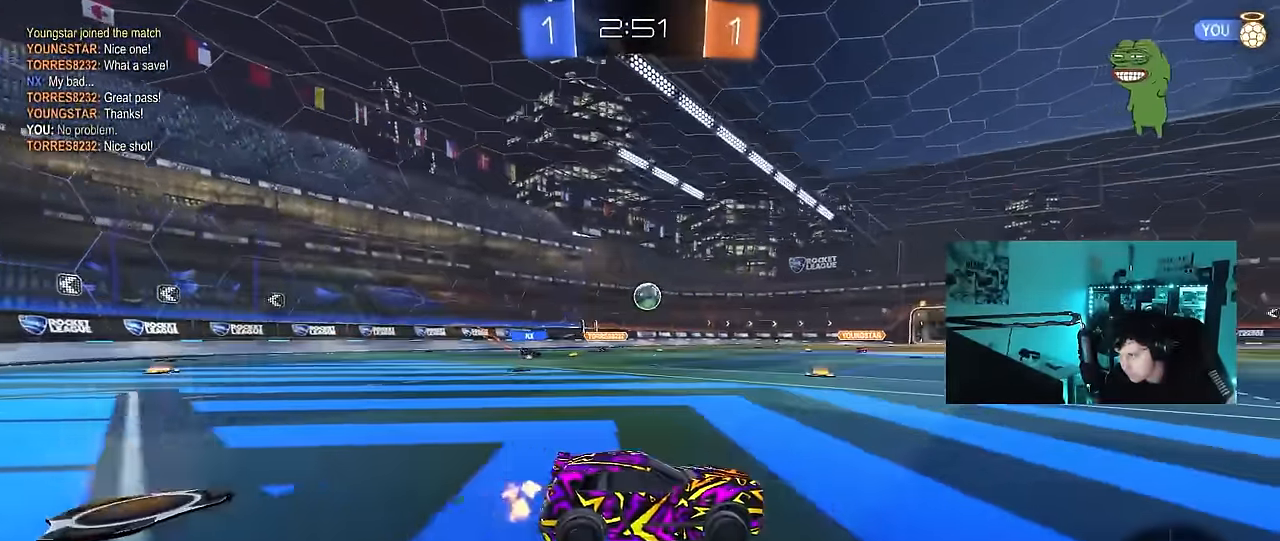
{"keys": ["a", "w"], "mouse": [], "mouse_move": "still", "events": [[50, "d", "down"], [200, "d", "up"], [333, "a", "down"], [333, "shift", "down"], [433, "shift", "up"]]}
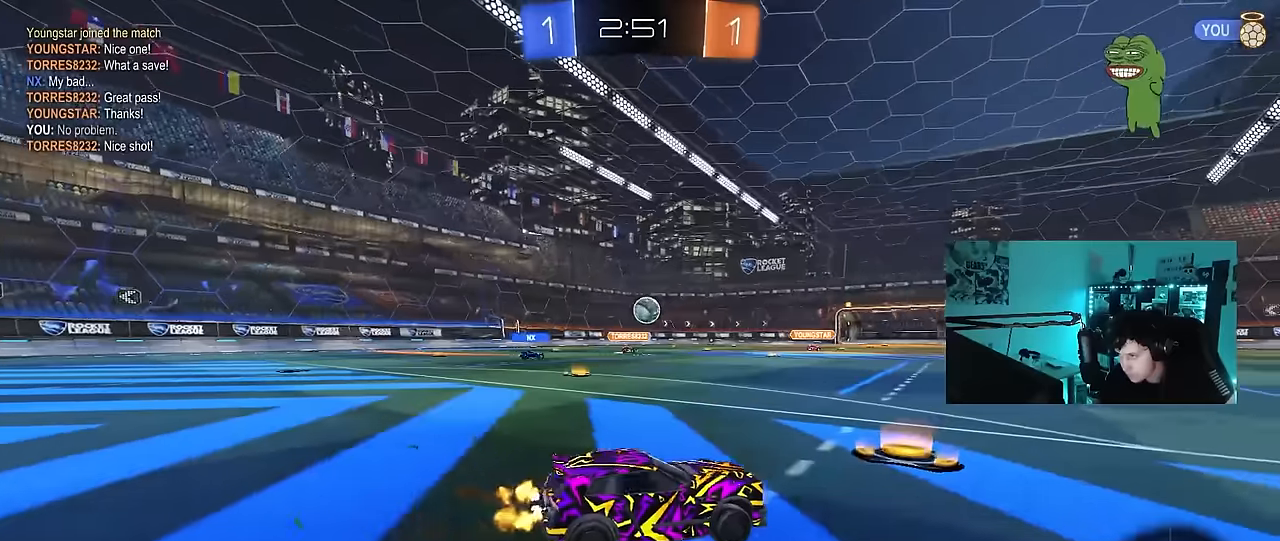
{"keys": ["w"], "mouse": [], "mouse_move": "still", "events": [[17, "a", "up"], [67, "d", "down"], [350, "d", "up"]]}
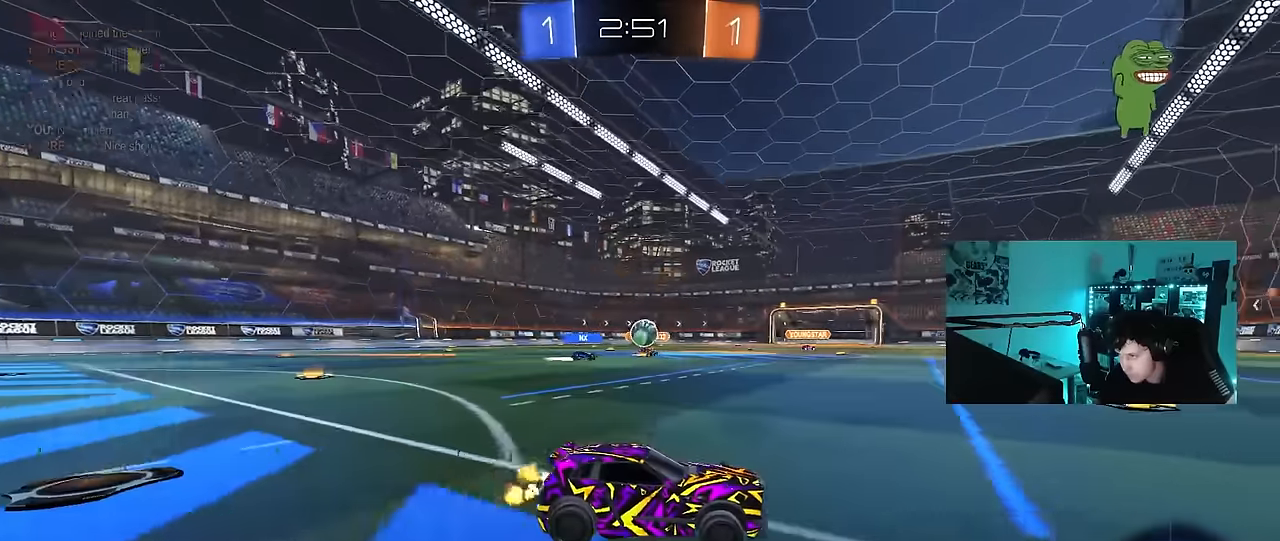
{"keys": [], "mouse": [], "mouse_move": "still", "events": [[33, "a", "down"], [133, "w", "up"], [317, "w", "down"], [367, "a", "up"], [500, "w", "up"]]}
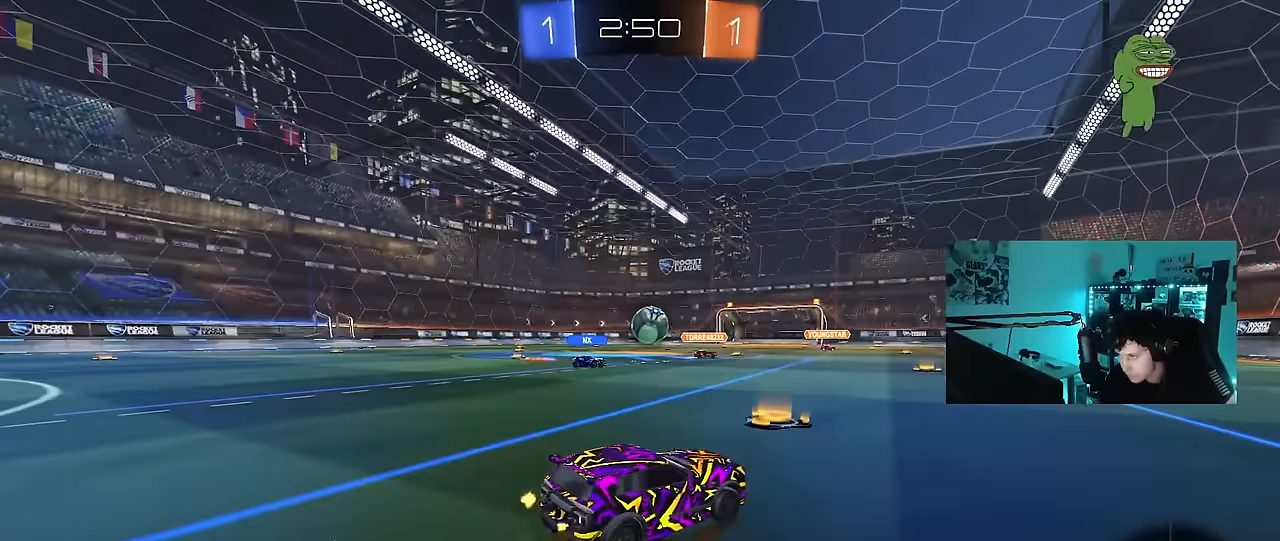
{"keys": ["d", "w"], "mouse": [], "mouse_move": "still", "events": [[50, "d", "down"], [150, "shift", "down"], [250, "shift", "up"], [250, "w", "down"]]}
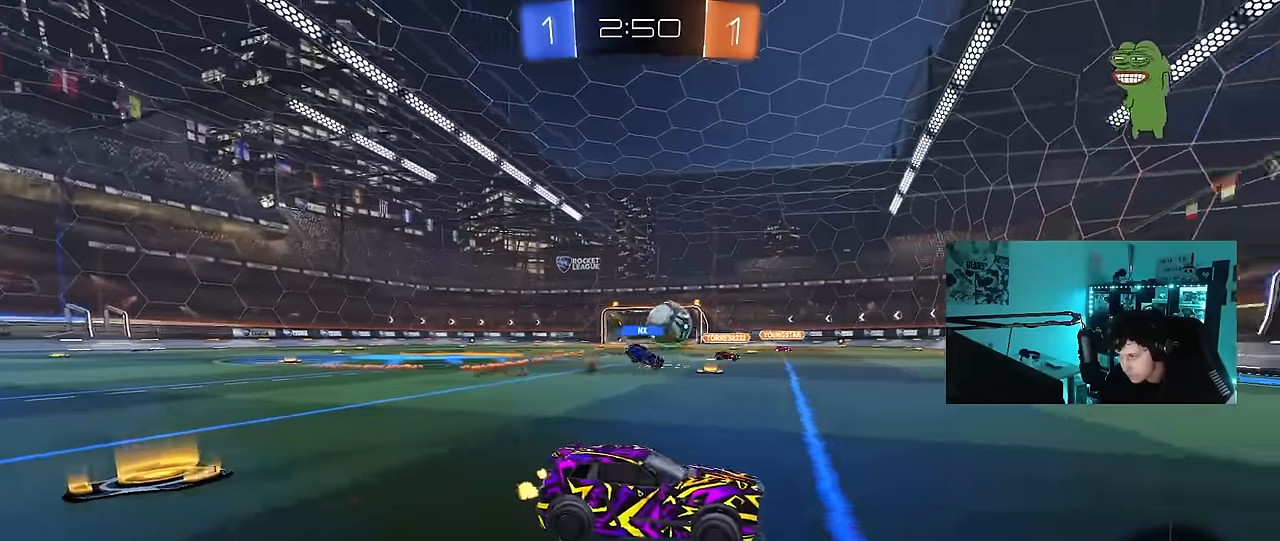
{"keys": ["w"], "mouse": [], "mouse_move": "still", "events": [[67, "d", "up"]]}